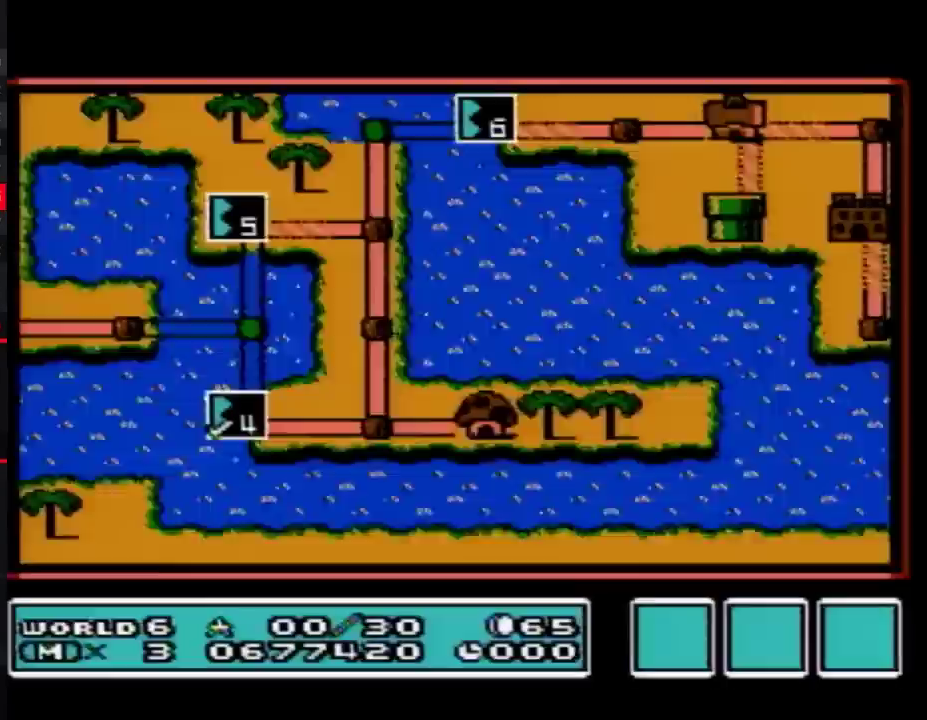
Gameplay with a controller (Nintendo layout); each line is a JSON object with the inputs held at the frame after it. "events" lists button and stick changes between this image and that frame as [ms after this image, input, new state], when the widget could be followed in between. Not read: L3 R3.
{"buttons": ["DPAD_UP"], "events": [[183, "DPAD_UP", "down"]]}
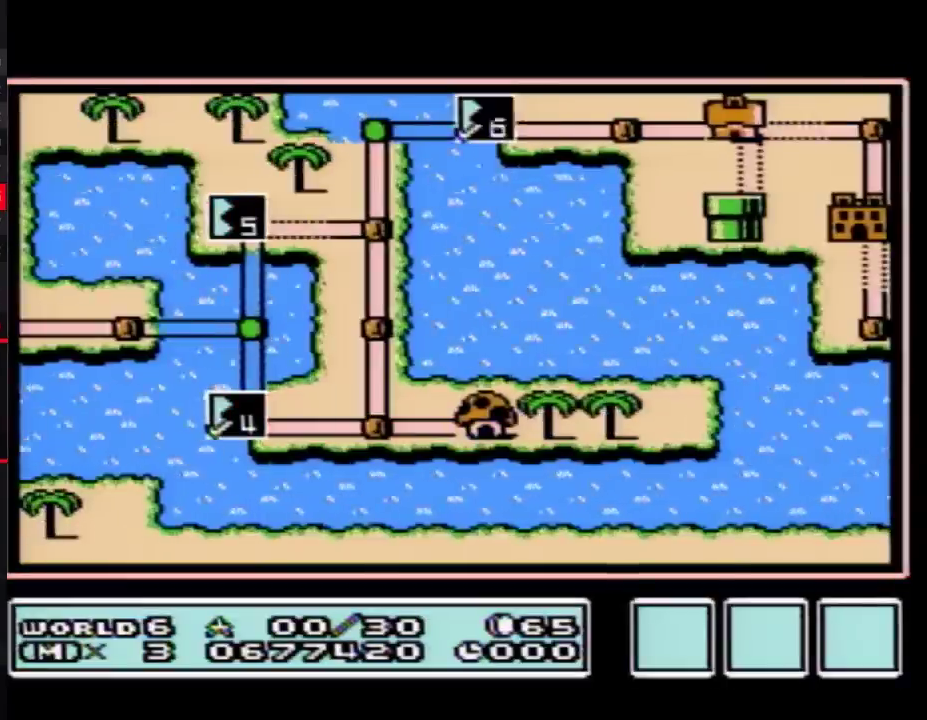
{"buttons": ["DPAD_RIGHT"], "events": [[67, "DPAD_UP", "up"], [217, "DPAD_RIGHT", "down"]]}
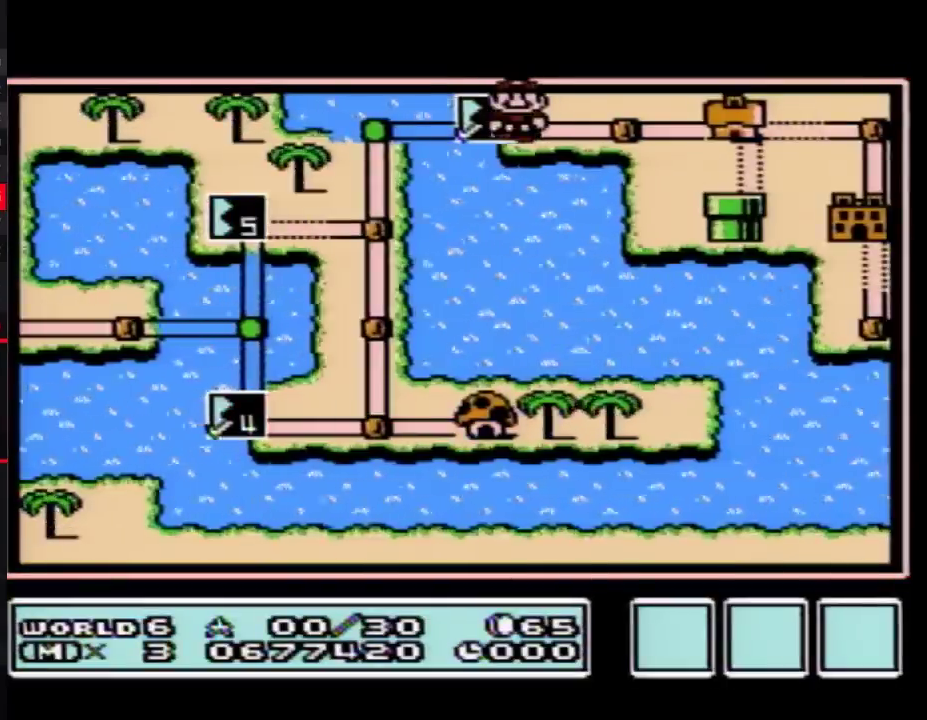
{"buttons": ["DPAD_RIGHT"], "events": [[250, "DPAD_RIGHT", "up"], [317, "DPAD_RIGHT", "down"]]}
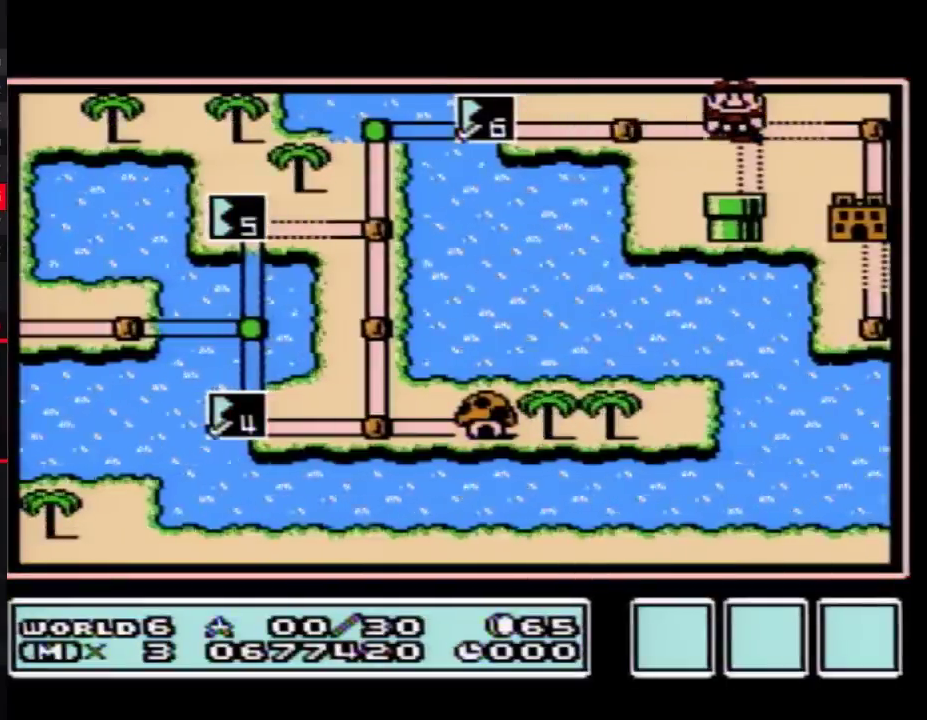
{"buttons": ["DPAD_RIGHT"], "events": []}
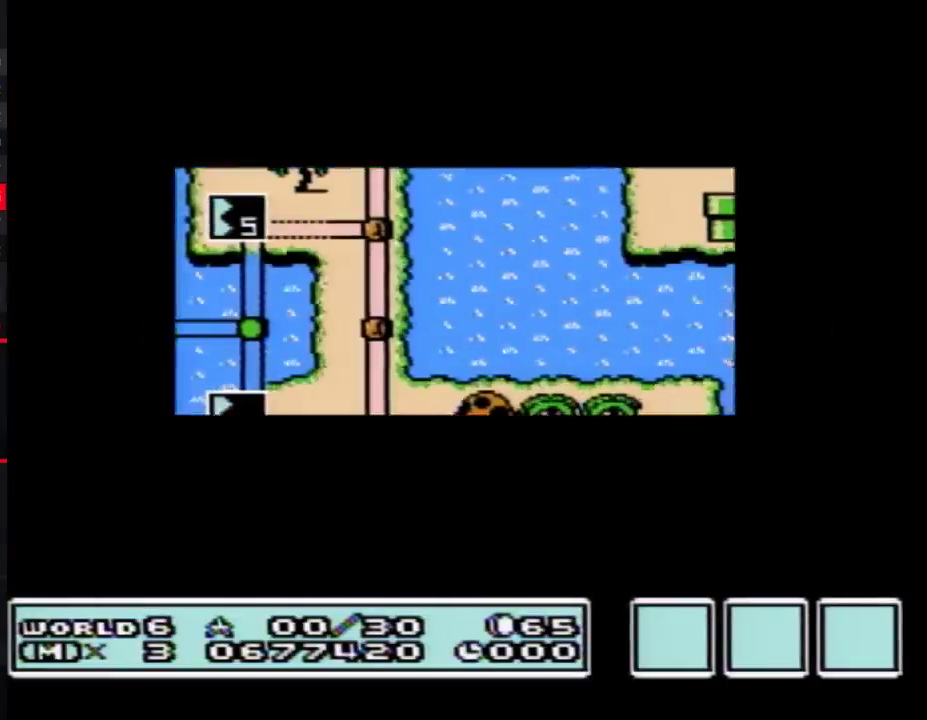
{"buttons": ["DPAD_RIGHT"], "events": []}
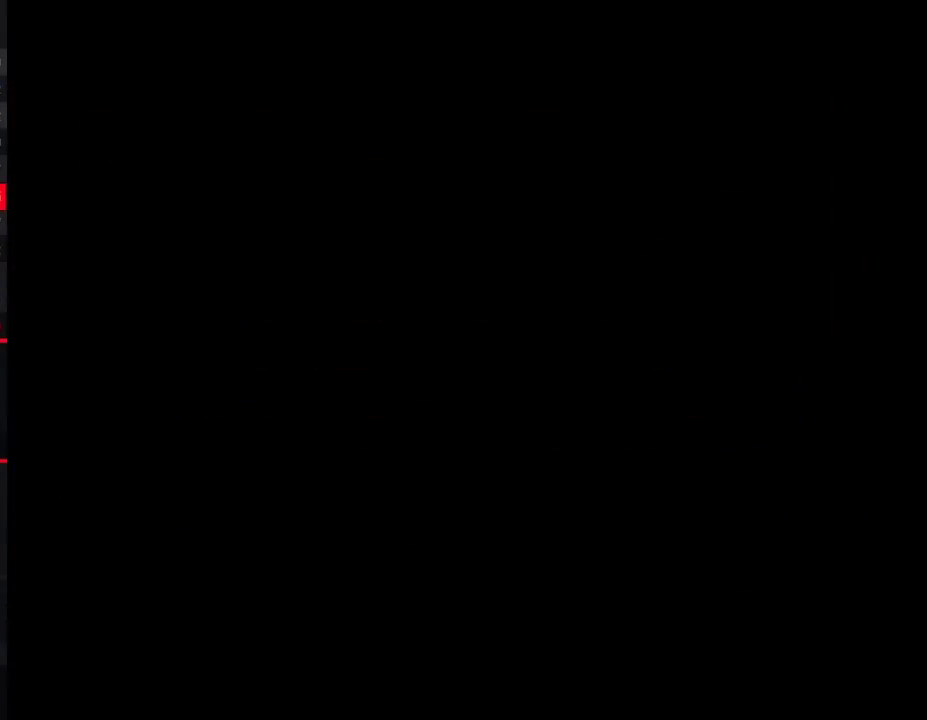
{"buttons": ["A"], "events": [[117, "DPAD_RIGHT", "up"], [467, "A", "down"]]}
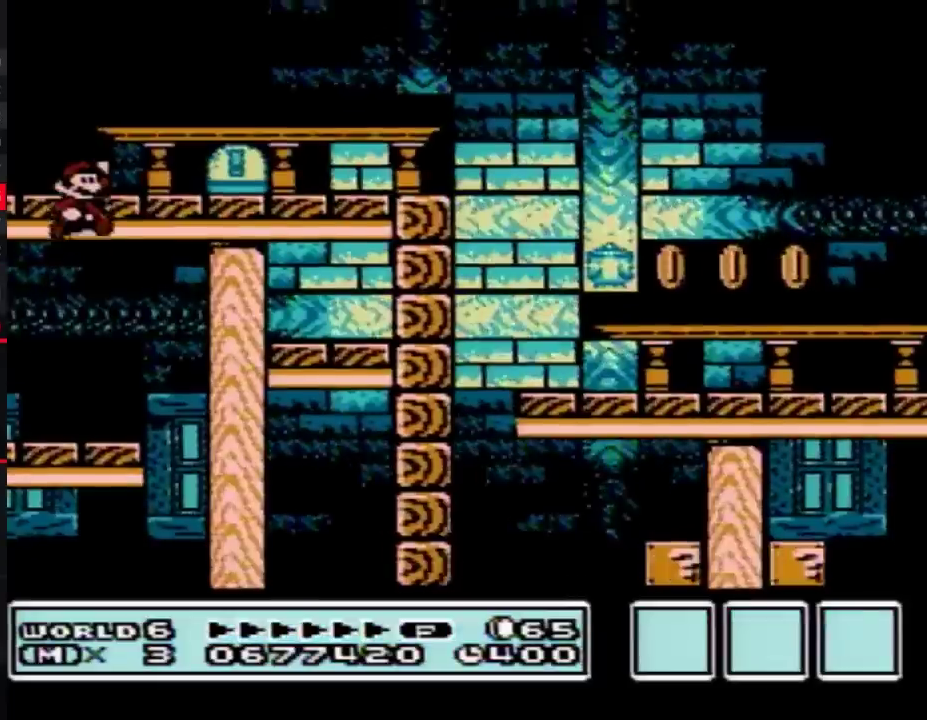
{"buttons": ["B", "DPAD_RIGHT"], "events": [[217, "A", "up"], [283, "DPAD_RIGHT", "down"], [317, "B", "down"]]}
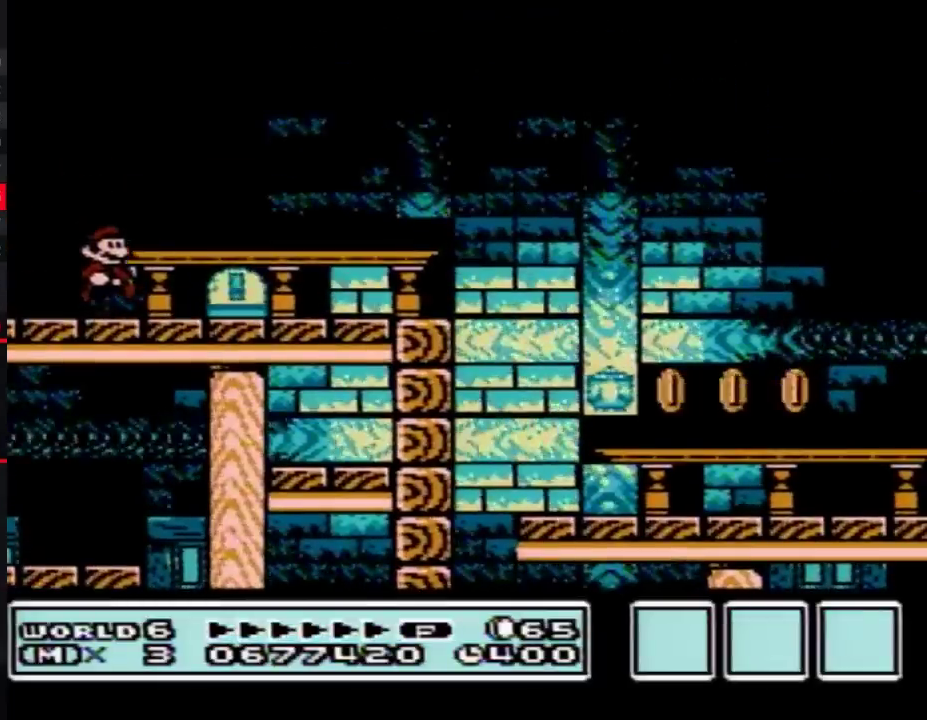
{"buttons": ["B", "DPAD_RIGHT"], "events": [[117, "A", "down"], [367, "A", "up"]]}
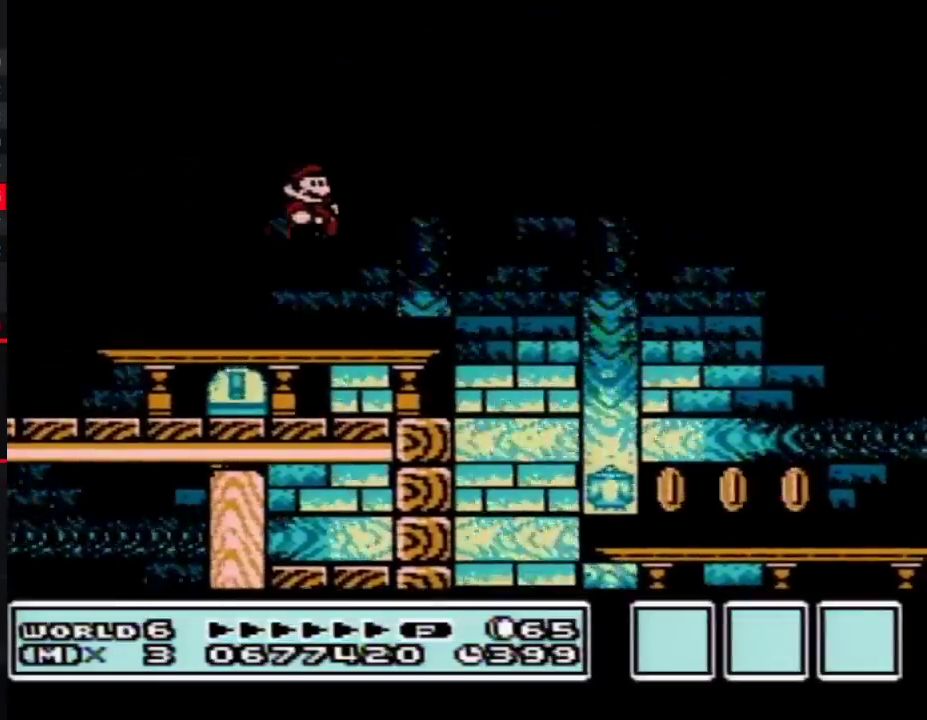
{"buttons": ["B", "DPAD_RIGHT"], "events": []}
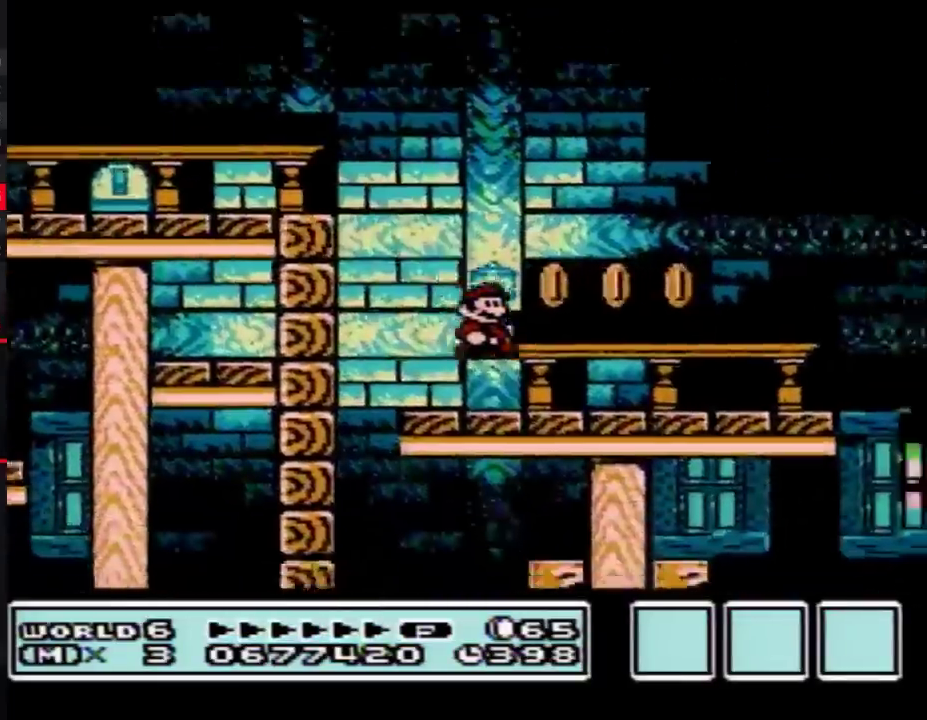
{"buttons": ["B", "DPAD_RIGHT"], "events": []}
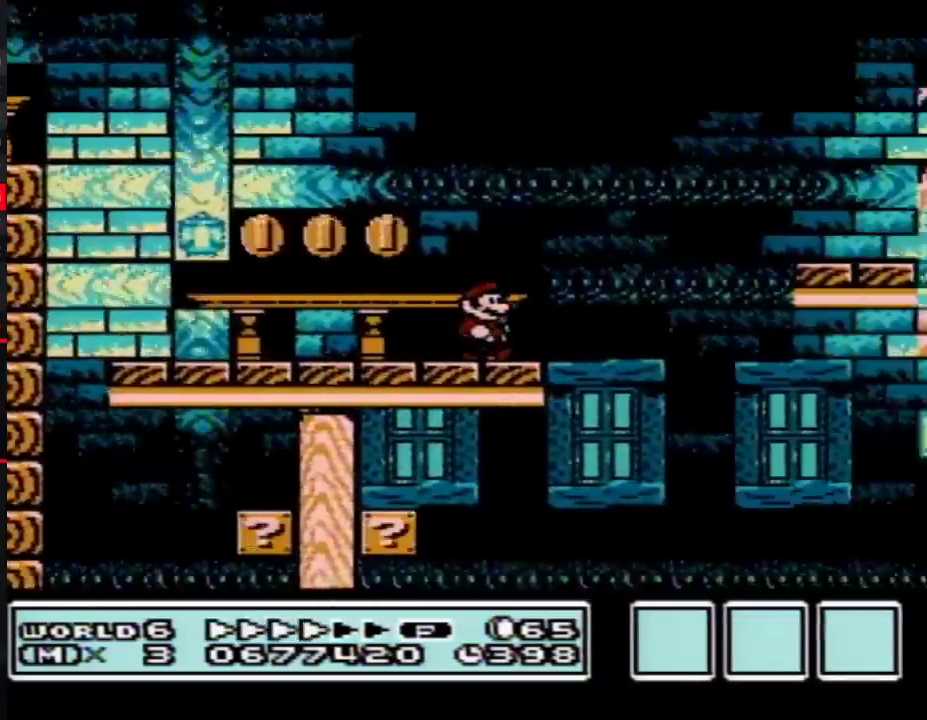
{"buttons": ["B", "DPAD_RIGHT"], "events": [[100, "A", "down"], [283, "A", "up"]]}
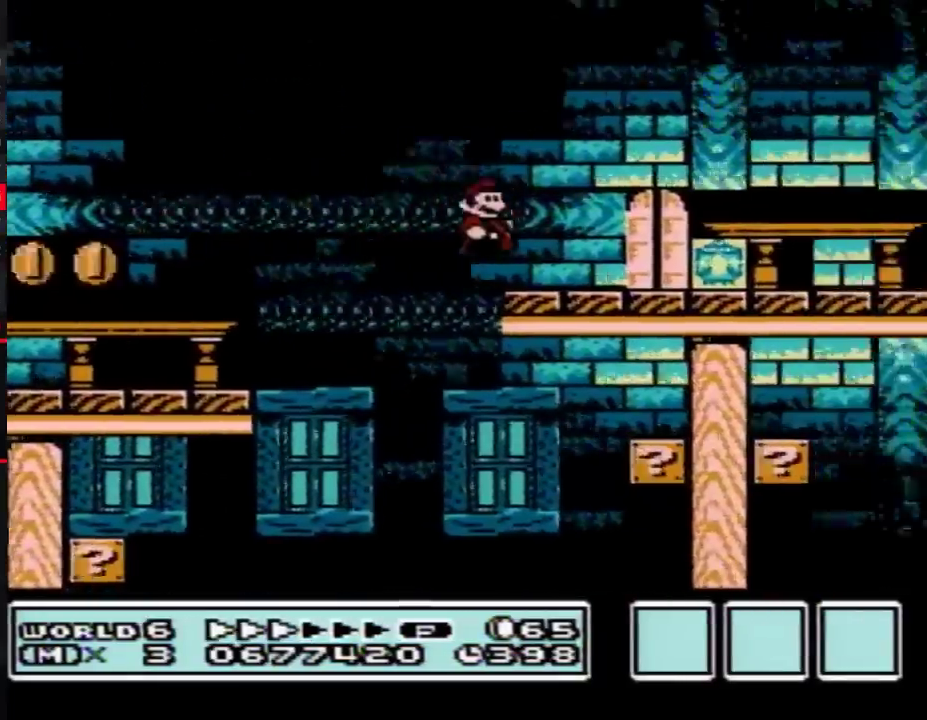
{"buttons": ["B", "DPAD_RIGHT"], "events": []}
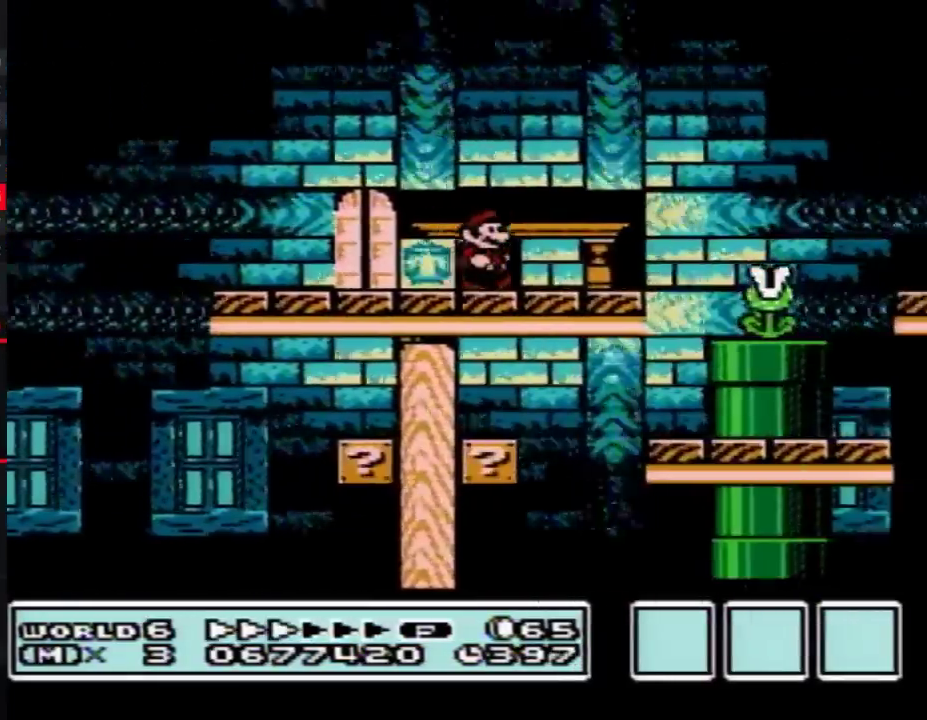
{"buttons": ["B", "DPAD_RIGHT"], "events": [[317, "A", "down"], [433, "A", "up"]]}
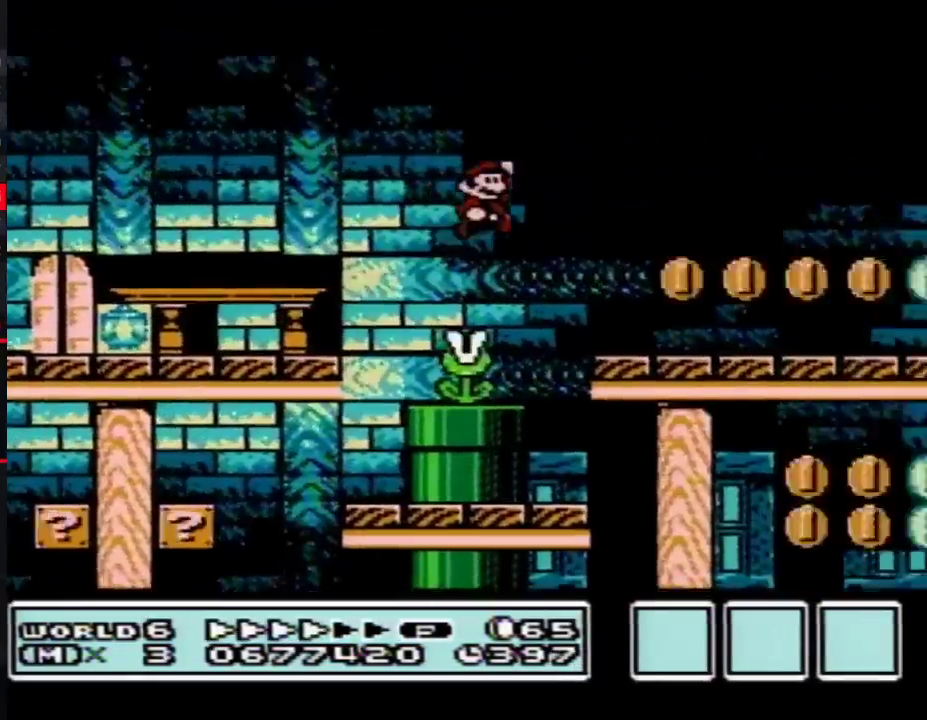
{"buttons": ["B", "DPAD_RIGHT"], "events": []}
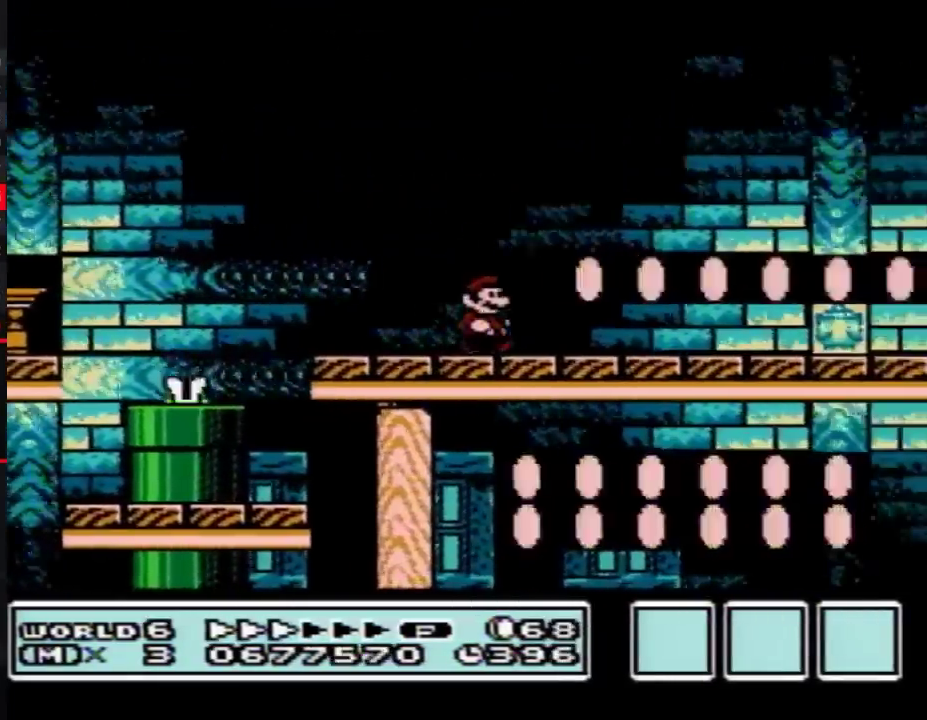
{"buttons": ["B", "DPAD_RIGHT"], "events": []}
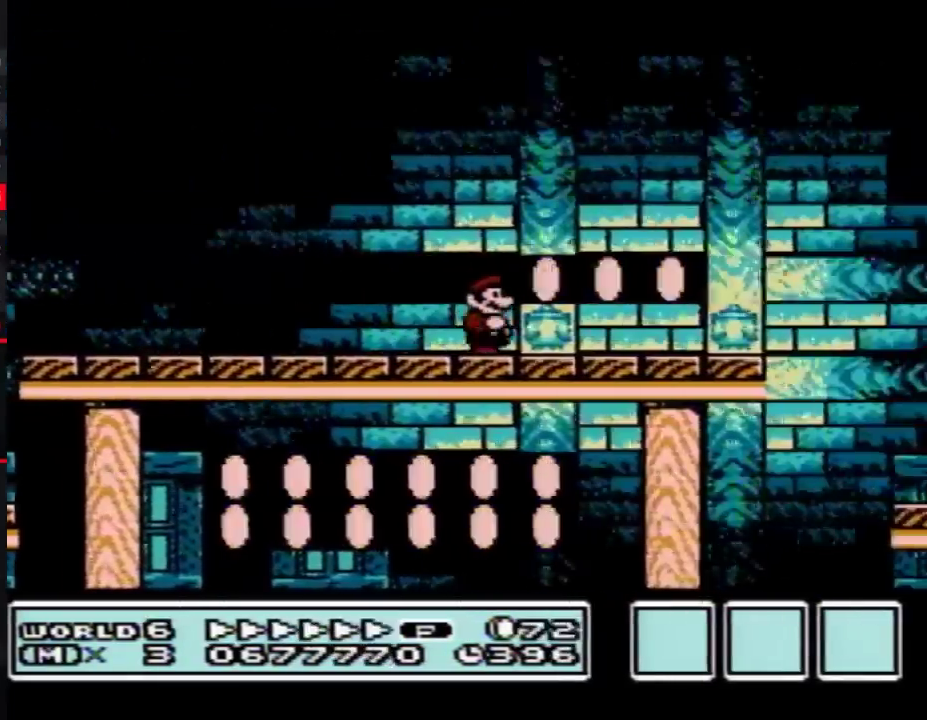
{"buttons": ["A", "B", "DPAD_RIGHT"], "events": [[400, "A", "down"]]}
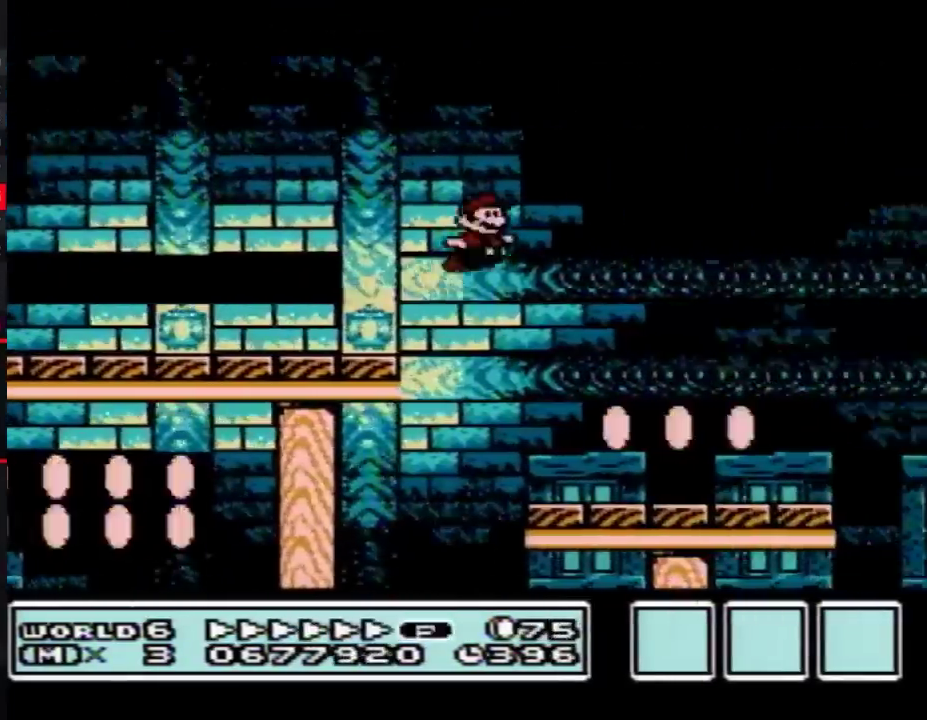
{"buttons": ["A", "B", "DPAD_RIGHT"], "events": []}
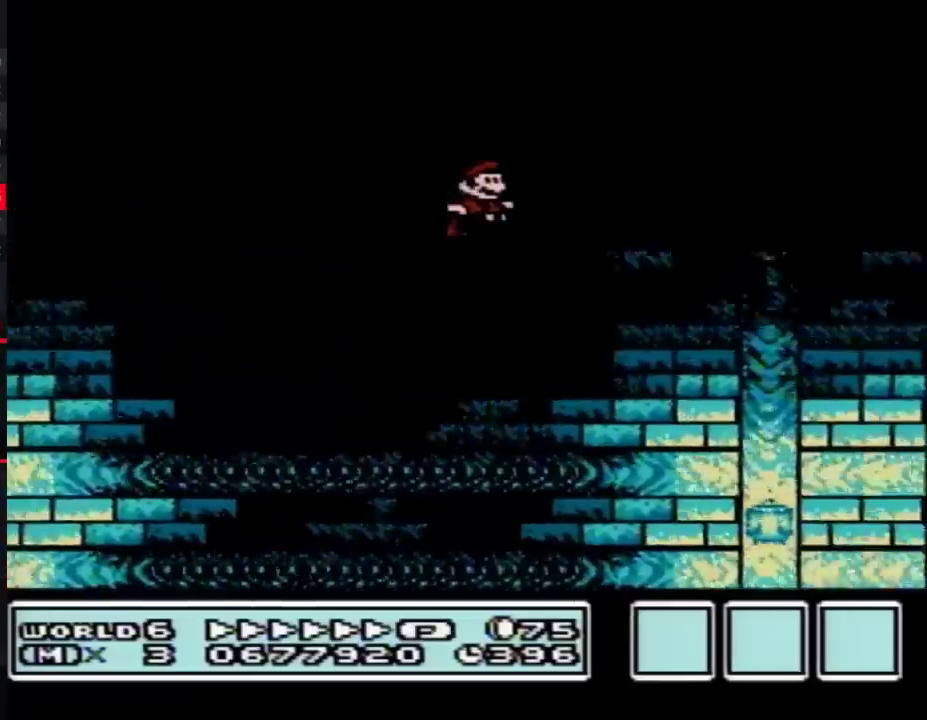
{"buttons": ["B", "DPAD_RIGHT"], "events": [[467, "A", "up"]]}
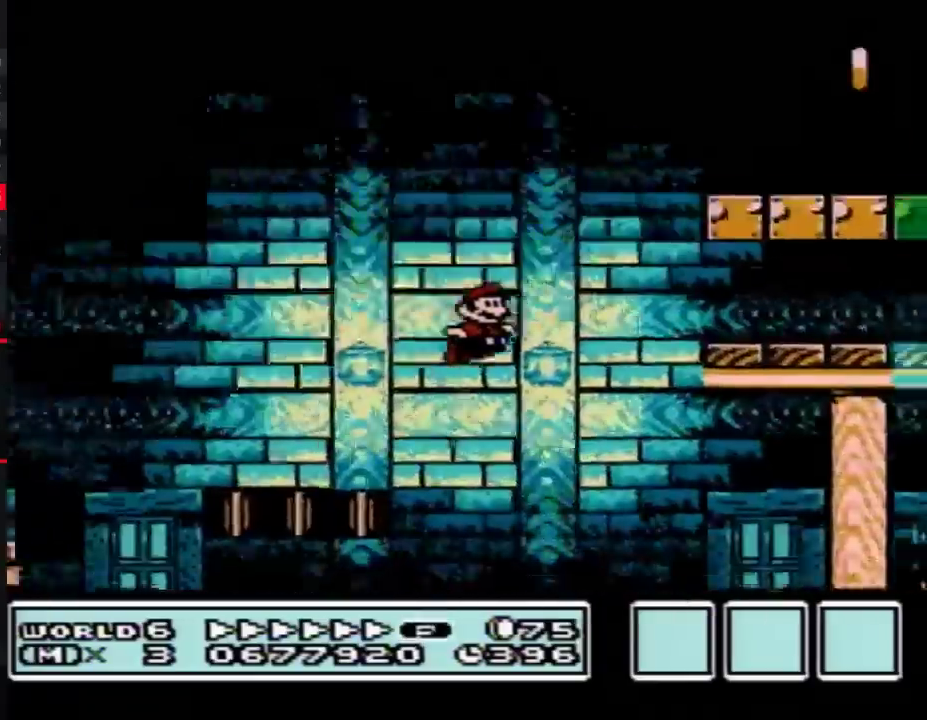
{"buttons": ["A", "B", "DPAD_LEFT"], "events": [[367, "DPAD_RIGHT", "up"], [400, "A", "down"], [400, "DPAD_LEFT", "down"]]}